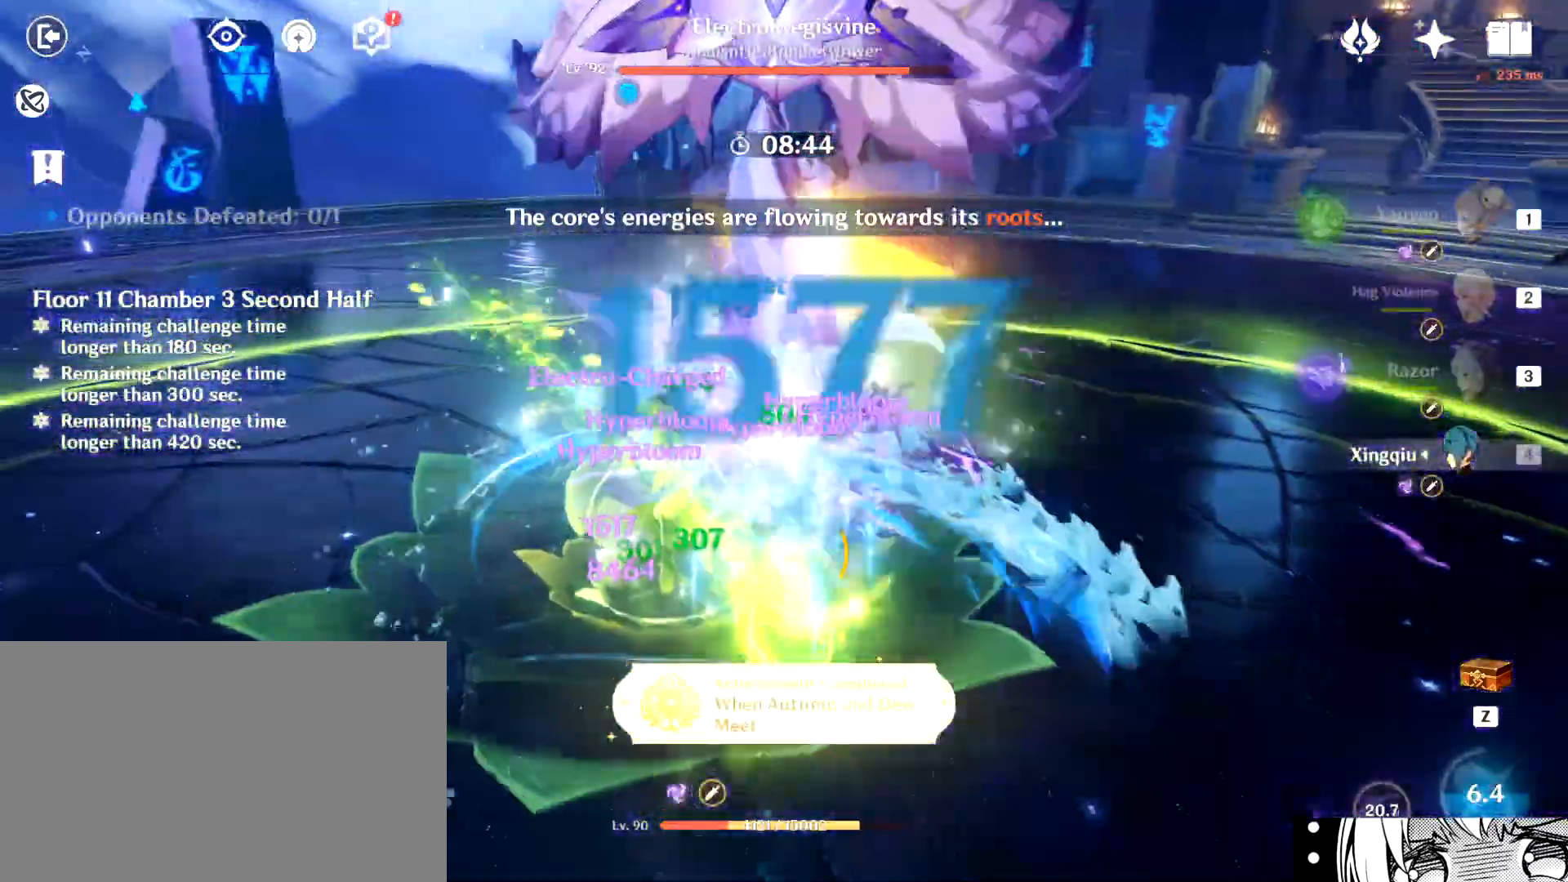
Gameplay with keyboard and mouse; each line is a JSON object with the keys and mouse buttons held at the frame after it. "events" lists presses ("down") and releases ("up") of "1", "2", "3", "4", "5", "a", "alt", "b", "c", "ctrl", "d", "e", "f", "g", "q", "r", "s", "shift", "space", "t", "tab", "tilde", "v", "w", "x", "z", "mouse_left", "mouse_wheel", "mouse_right", "mouse_mb4" and "mouse_mb5" between this image and that frame as [ms after this image, input, new state], when the widget could be followed in between. "mouse_left", "mouse_wheel", "mouse_right", "mouse_mb4", "mouse_mb5" = the "left", "wheel", "right", "mb4", "mb5" buttons of the "mouse" list. No other keys are recorded. "wheel" means that the mouse wheel is clicked or scrolled. Mouse movement is not recorded.
{"keys": ["a", "w"], "mouse": ["left"], "events": [[16, "shift", "down"], [83, "shift", "up"], [83, "w", "up"], [133, "a", "up"], [150, "a", "down"], [150, "shift", "down"], [200, "mouse_left", "down"], [217, "shift", "up"], [267, "a", "up"], [300, "a", "down"], [300, "shift", "down"], [317, "mouse_left", "up"], [350, "mouse_left", "down"], [367, "shift", "up"], [400, "w", "down"], [450, "mouse_left", "up"], [484, "mouse_left", "down"]]}
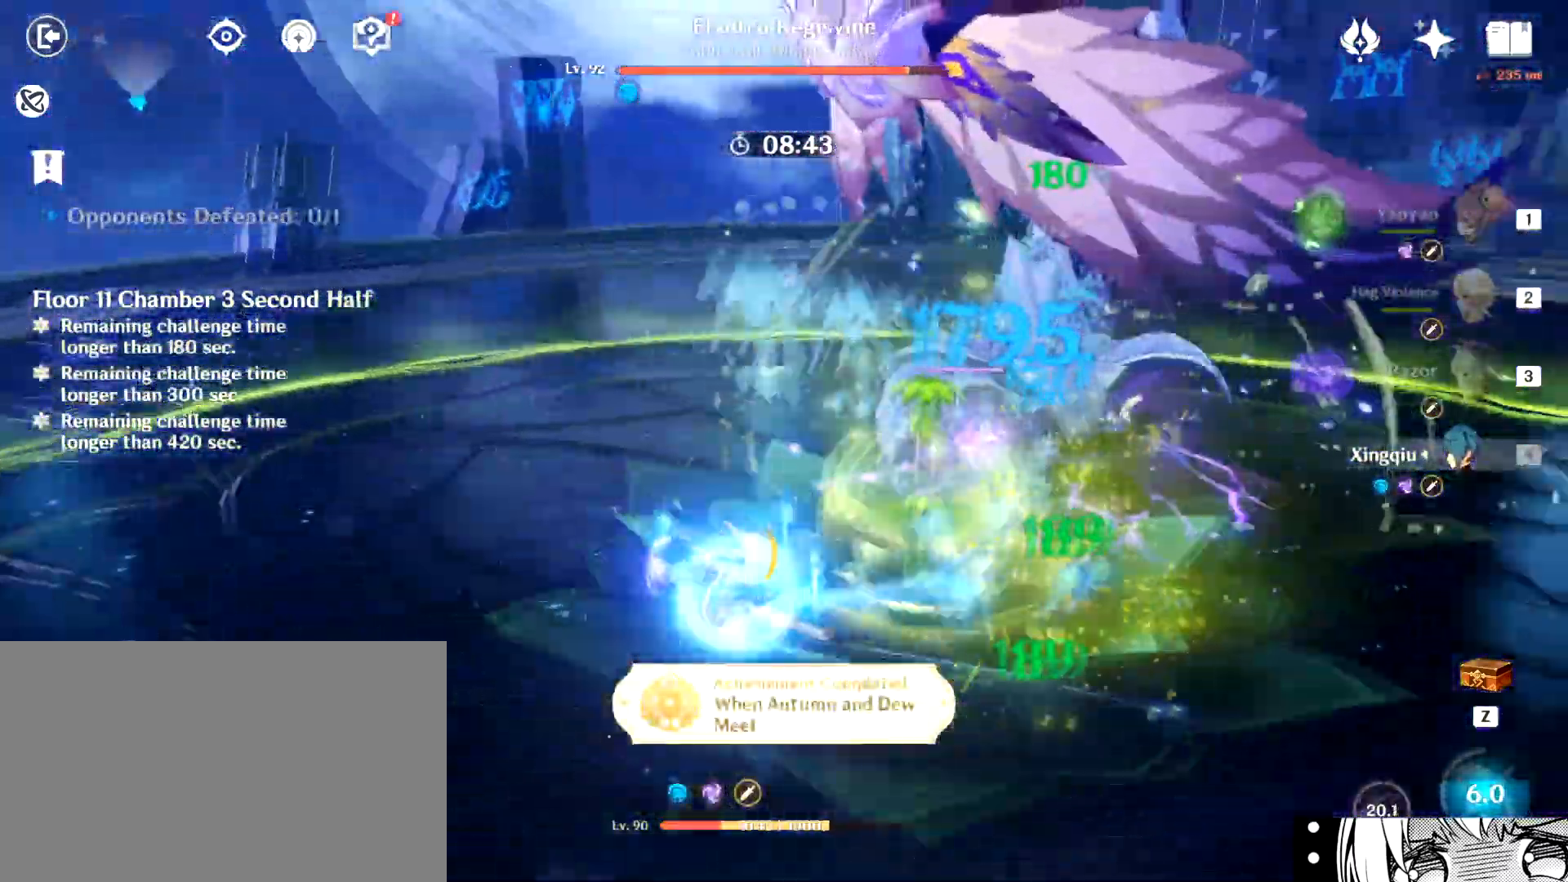
{"keys": ["w"], "mouse": ["left"], "events": [[34, "d", "down"], [50, "a", "up"], [50, "mouse_left", "up"], [84, "mouse_left", "down"], [150, "mouse_left", "up"], [167, "mouse_left", "down"], [184, "d", "up"], [284, "mouse_left", "up"], [317, "mouse_left", "down"], [401, "3", "down"], [417, "mouse_left", "up"], [451, "3", "up"], [501, "mouse_left", "down"]]}
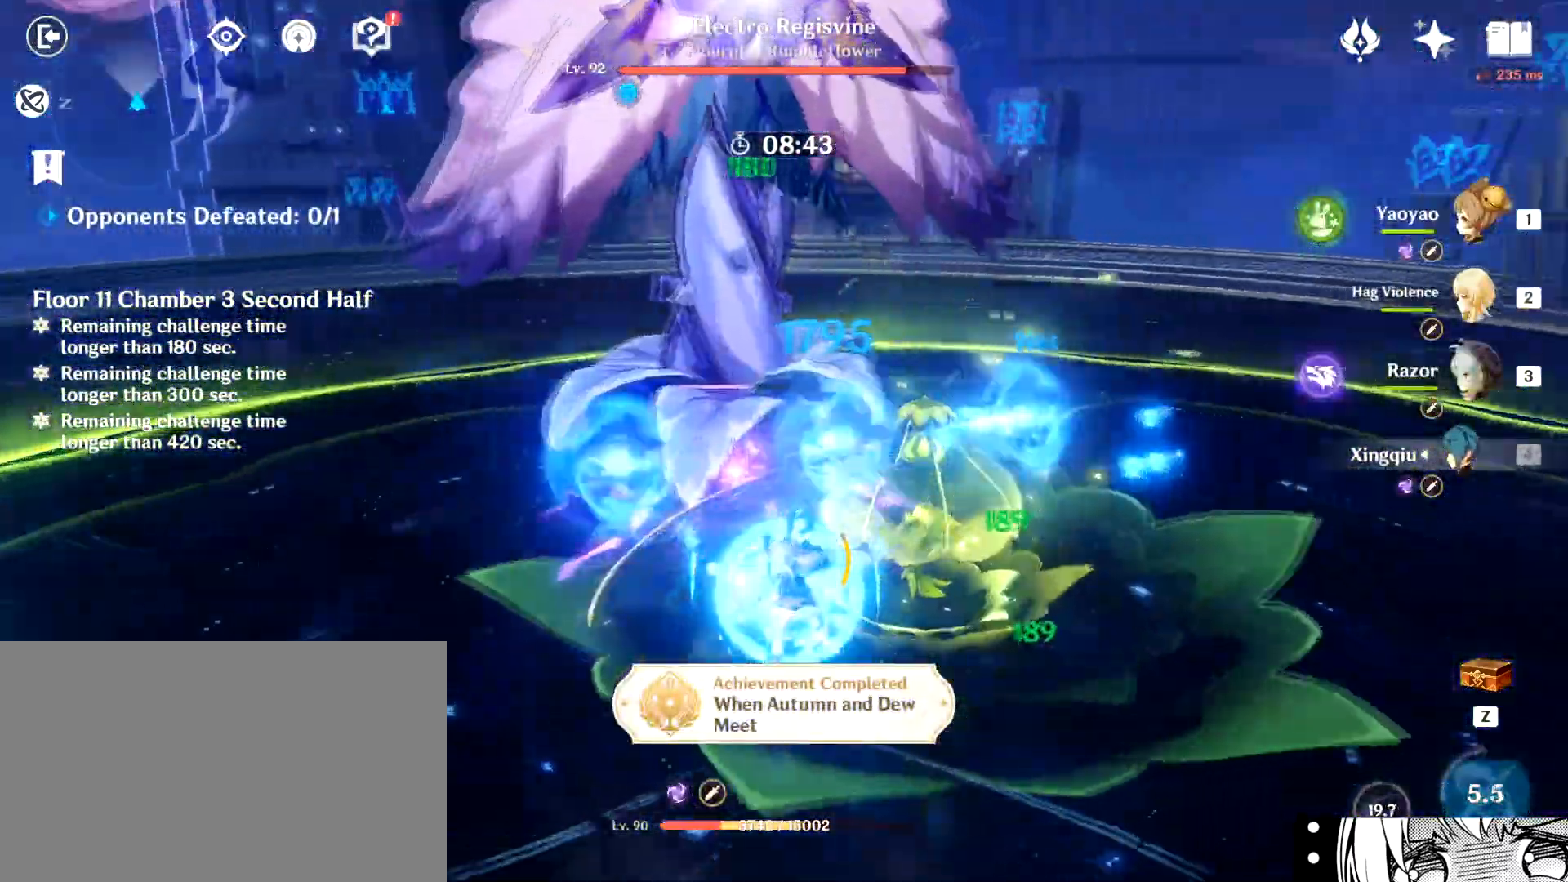
{"keys": ["e", "w"], "mouse": [], "events": [[50, "3", "down"], [100, "3", "up"], [200, "mouse_left", "up"], [233, "e", "down"], [283, "e", "up"], [467, "e", "down"]]}
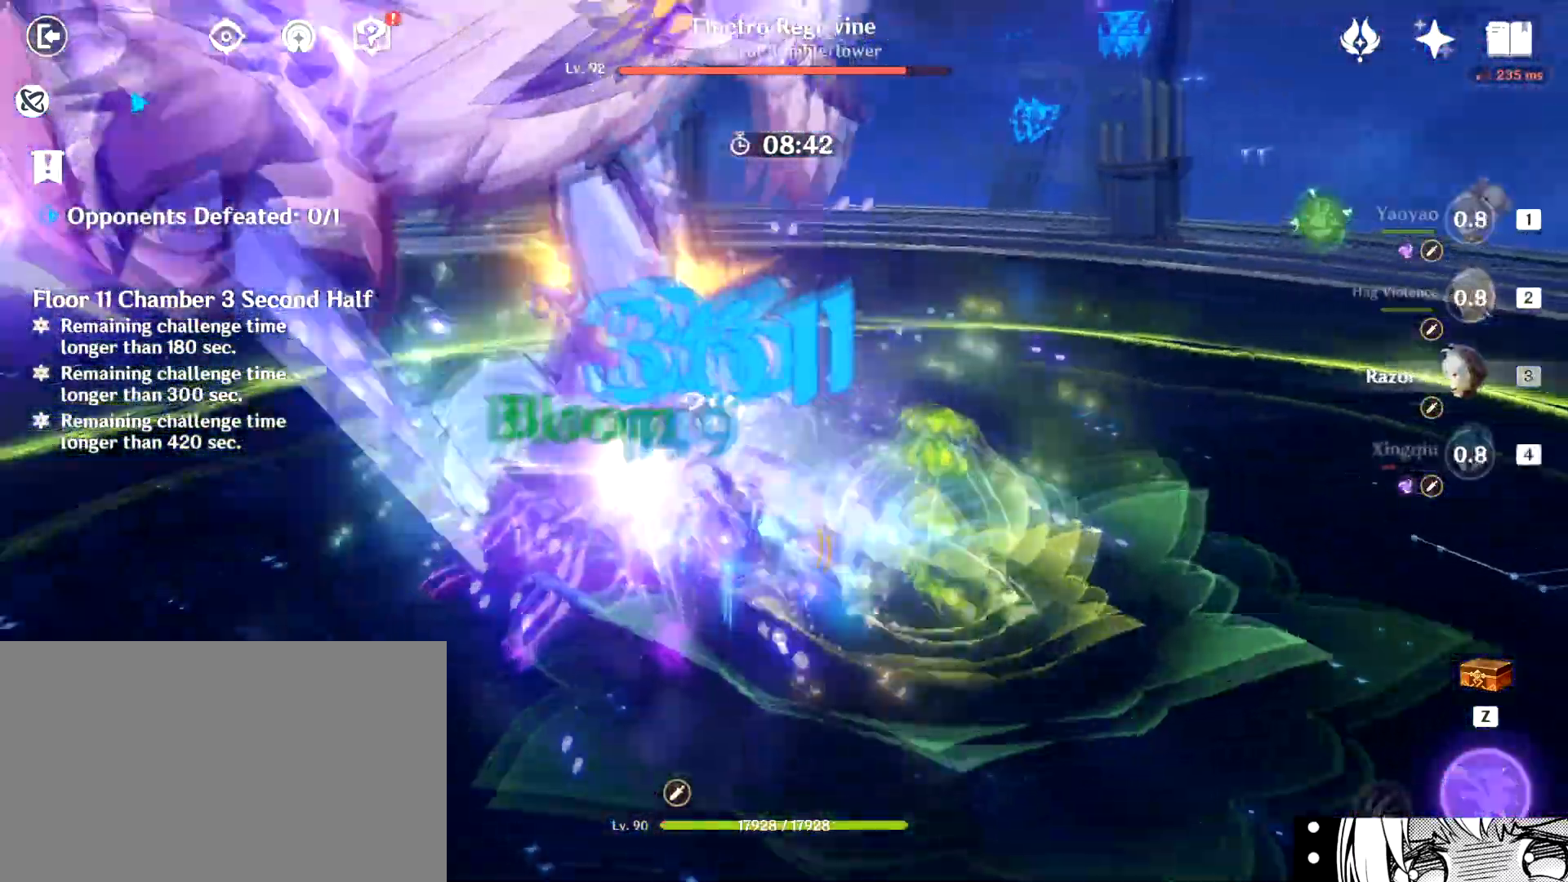
{"keys": ["d", "shift"], "mouse": ["left"], "events": [[17, "e", "up"], [17, "mouse_left", "down"], [117, "e", "down"], [117, "mouse_left", "up"], [150, "e", "up"], [150, "mouse_left", "down"], [250, "e", "down"], [301, "mouse_left", "up"], [351, "e", "up"], [351, "mouse_left", "down"], [401, "w", "up"], [451, "mouse_left", "up"], [484, "d", "down"], [484, "mouse_left", "down"], [484, "shift", "down"]]}
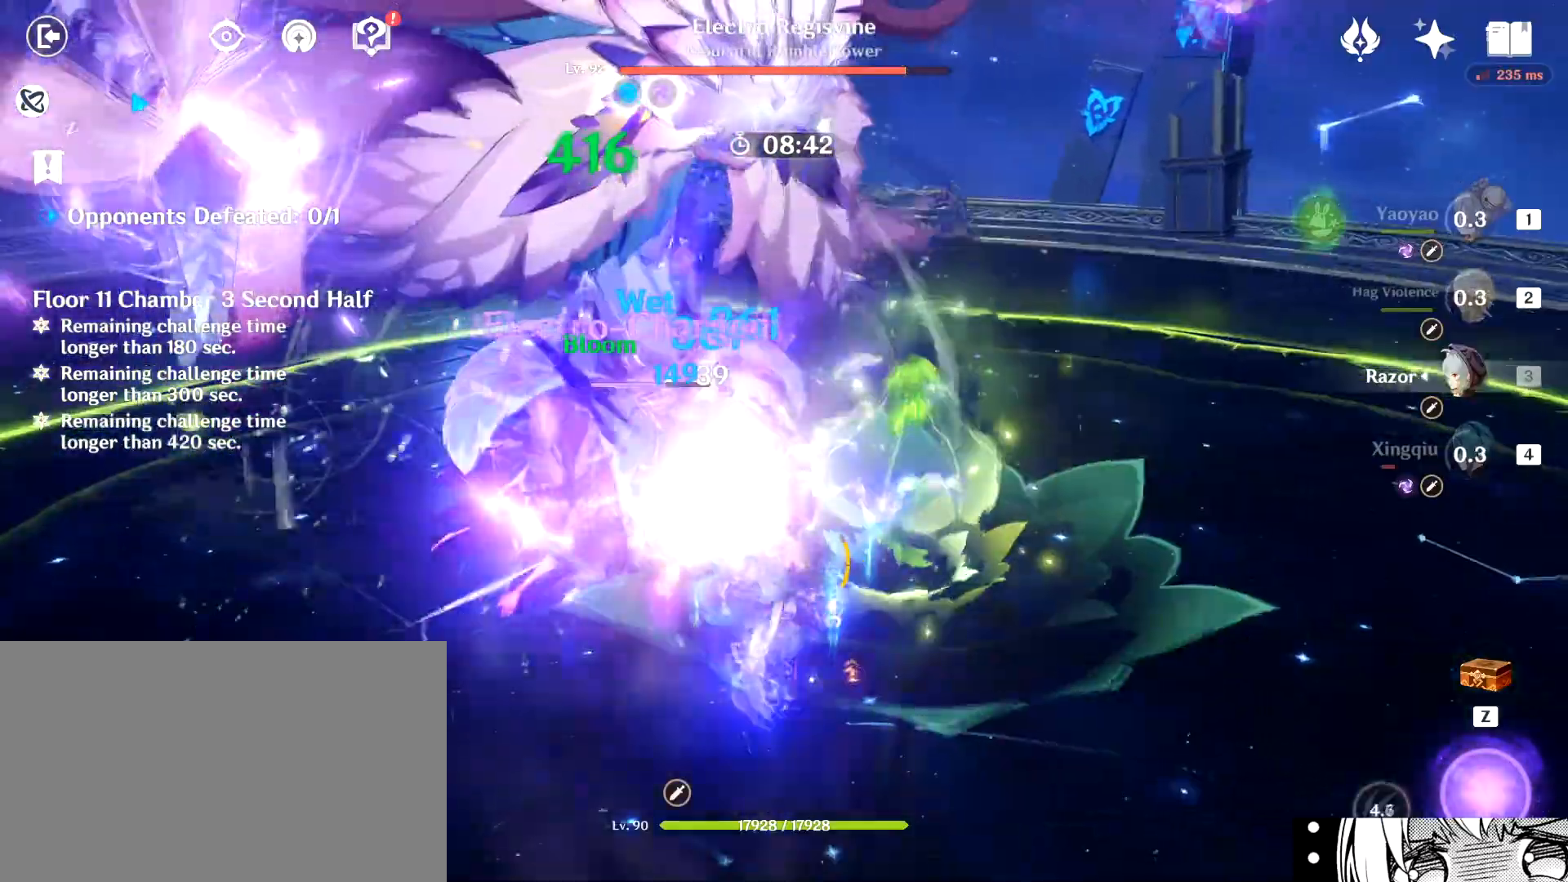
{"keys": ["w"], "mouse": ["left"], "events": [[83, "mouse_left", "up"], [133, "mouse_left", "down"], [150, "shift", "up"], [217, "a", "down"], [217, "d", "up"], [217, "w", "down"], [233, "mouse_left", "up"], [267, "mouse_left", "down"], [333, "mouse_left", "up"], [367, "mouse_left", "down"], [417, "a", "up"], [450, "mouse_left", "up"], [500, "mouse_left", "down"]]}
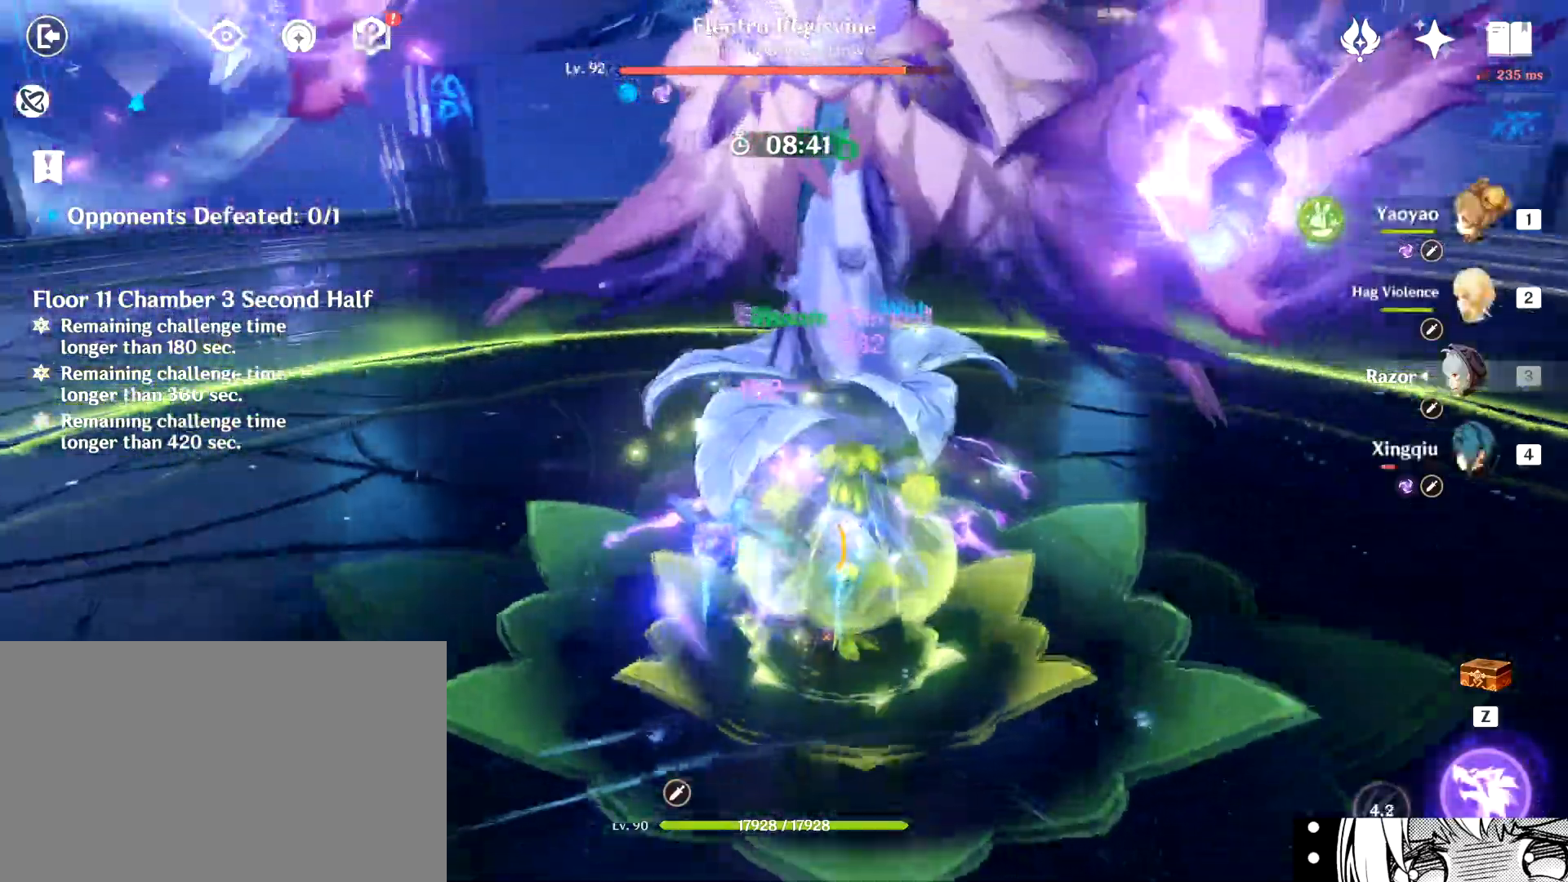
{"keys": ["1", "w"], "mouse": [], "events": [[50, "mouse_left", "up"], [100, "mouse_left", "down"], [150, "mouse_left", "up"], [184, "mouse_left", "down"], [284, "1", "down"], [284, "mouse_left", "up"], [334, "mouse_left", "down"], [384, "1", "up"], [384, "mouse_left", "up"], [417, "1", "down"], [417, "mouse_left", "down"], [467, "mouse_left", "up"]]}
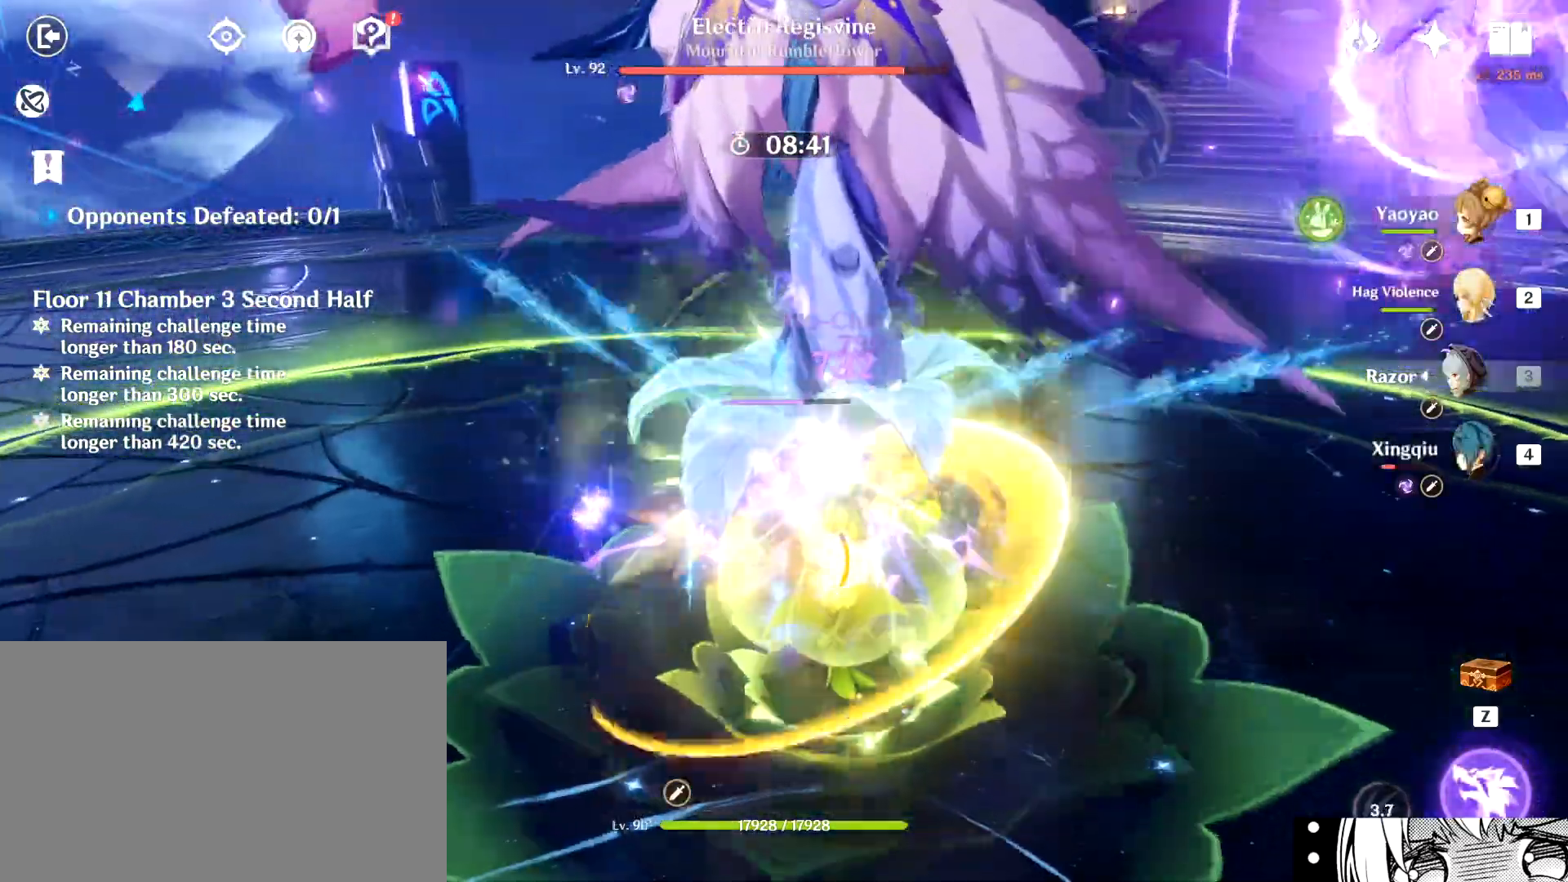
{"keys": ["q", "w"], "mouse": [], "events": [[16, "1", "up"], [16, "mouse_left", "down"], [117, "mouse_left", "up"], [150, "mouse_left", "down"], [200, "mouse_left", "up"], [250, "mouse_left", "down"], [350, "mouse_left", "up"], [383, "mouse_left", "down"], [383, "q", "down"], [433, "mouse_left", "up"]]}
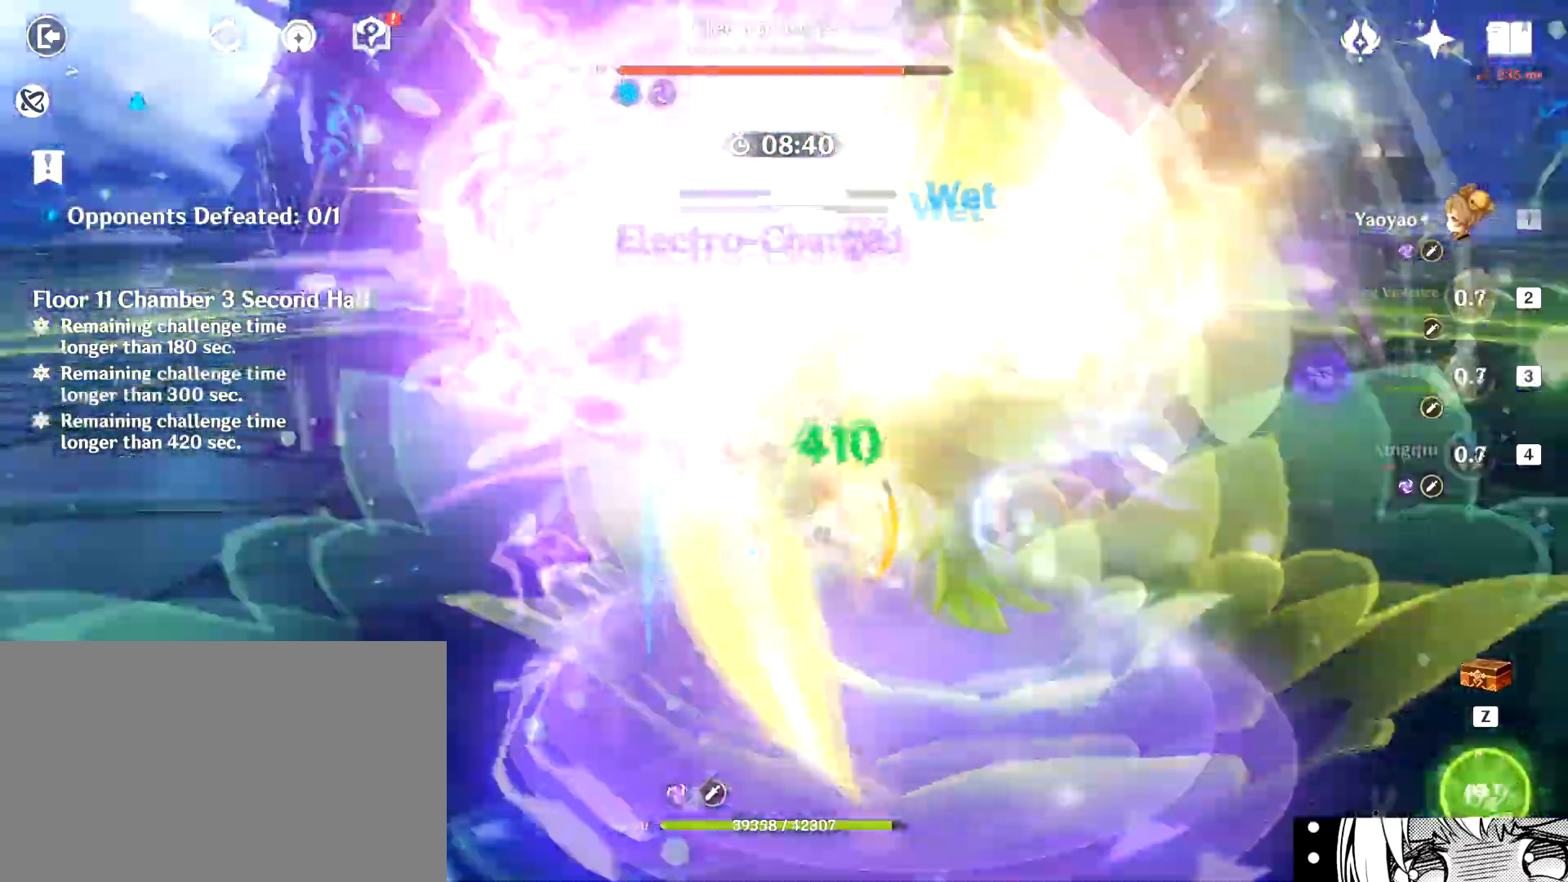
{"keys": ["e", "w"], "mouse": [], "events": [[84, "q", "up"], [150, "q", "down"], [217, "q", "up"], [250, "mouse_left", "down"], [317, "q", "down"], [401, "mouse_left", "up"], [401, "q", "up"], [501, "e", "down"]]}
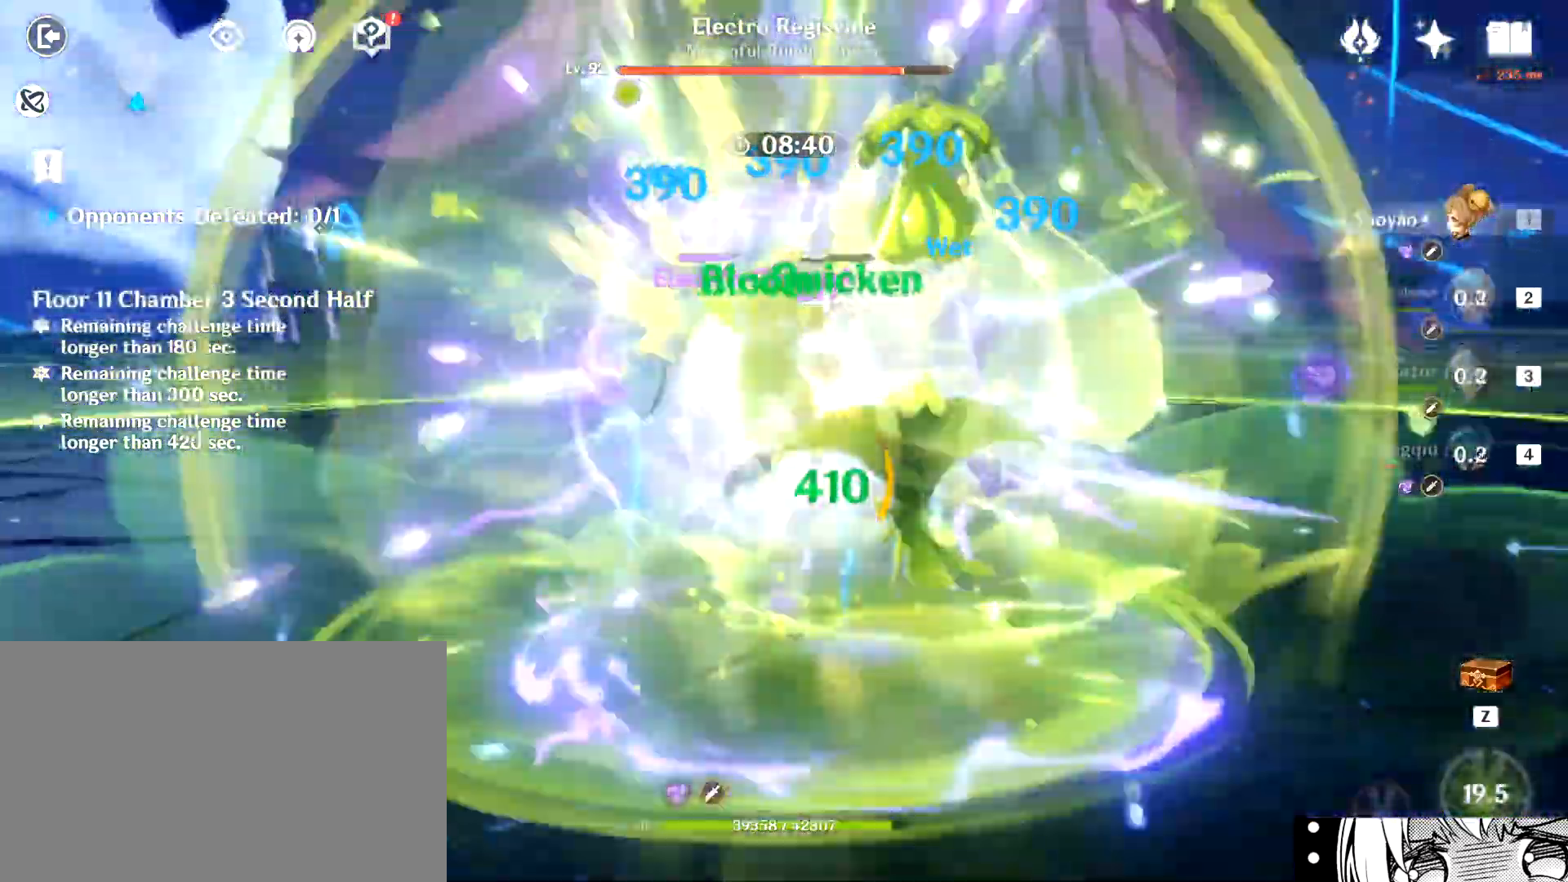
{"keys": ["w"], "mouse": [], "events": [[100, "e", "up"], [150, "e", "down"], [183, "mouse_left", "down"], [233, "e", "up"], [267, "e", "down"], [283, "mouse_left", "up"], [467, "e", "up"]]}